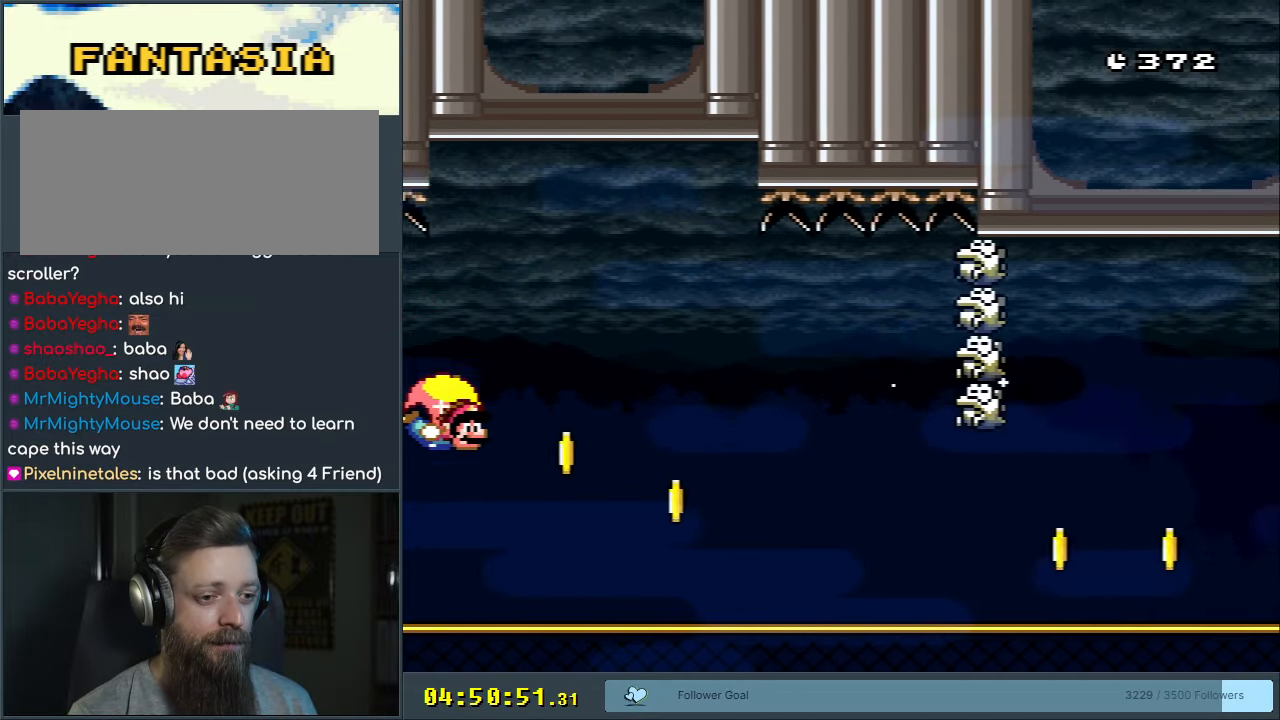
Gameplay with a controller (Nintendo layout); each line is a JSON object with the inputs held at the frame after it. "events" lists button and stick changes between this image and that frame as [ms after this image, input, new state], when the widget could be followed in between. Not read: L3 R3.
{"buttons": ["Y", "DPAD_LEFT"], "events": [[100, "DPAD_LEFT", "down"]]}
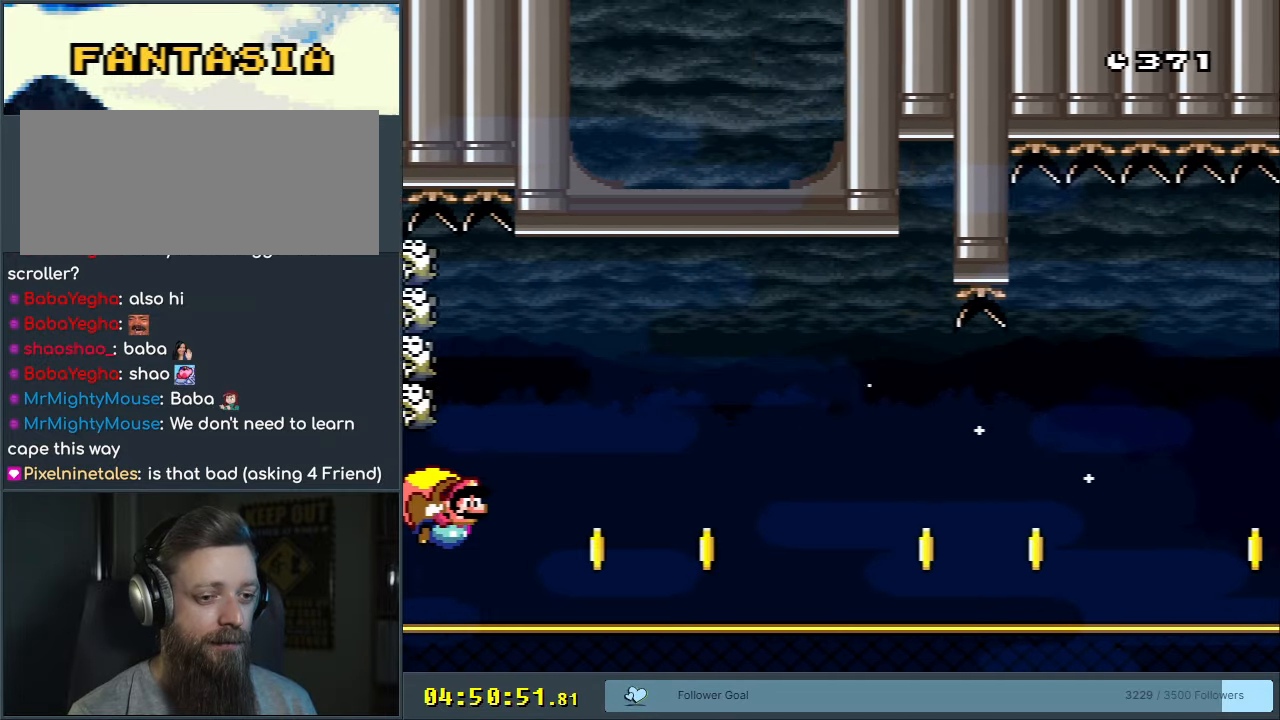
{"buttons": ["Y"], "events": [[300, "DPAD_LEFT", "up"]]}
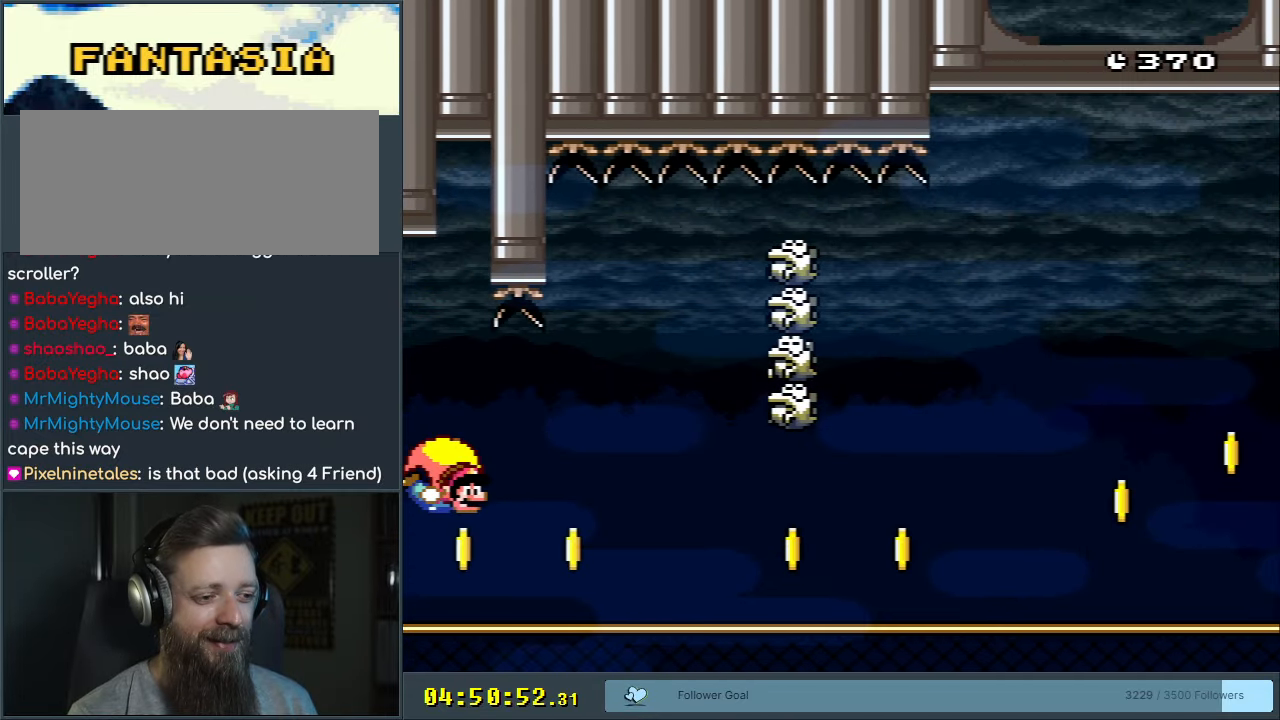
{"buttons": ["Y", "DPAD_LEFT"], "events": [[50, "DPAD_LEFT", "down"]]}
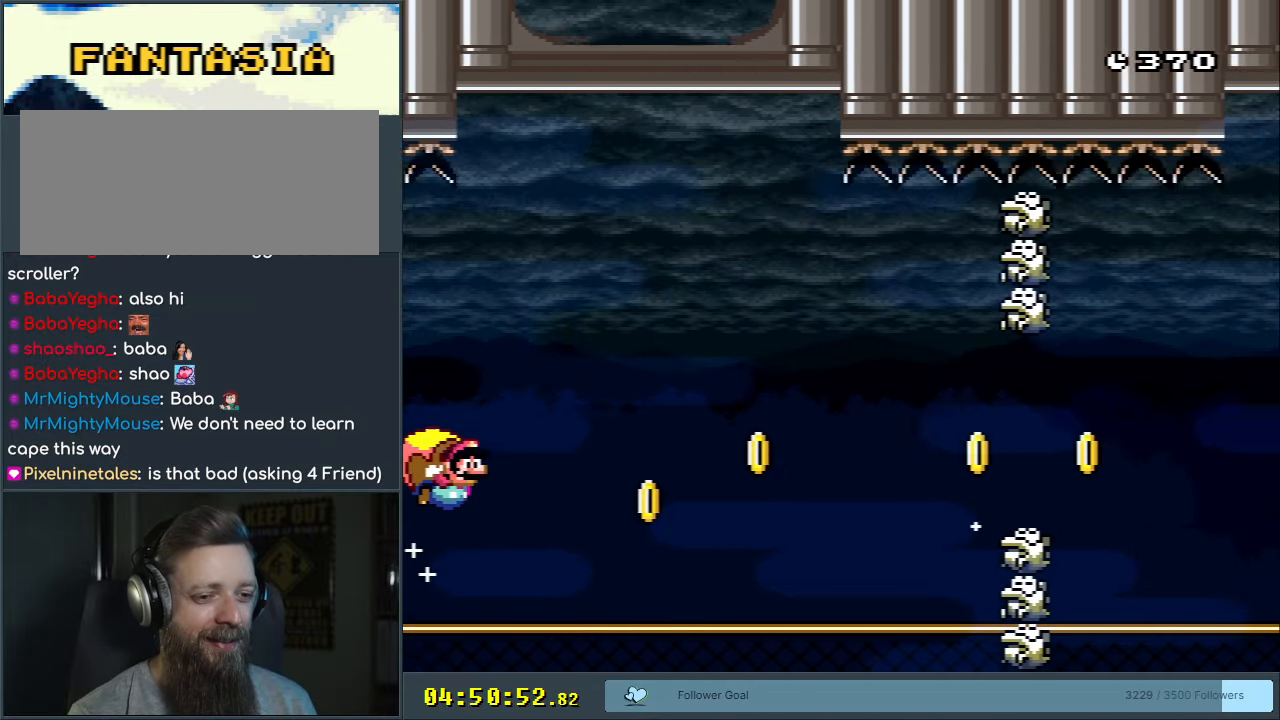
{"buttons": ["Y"], "events": [[400, "DPAD_LEFT", "up"]]}
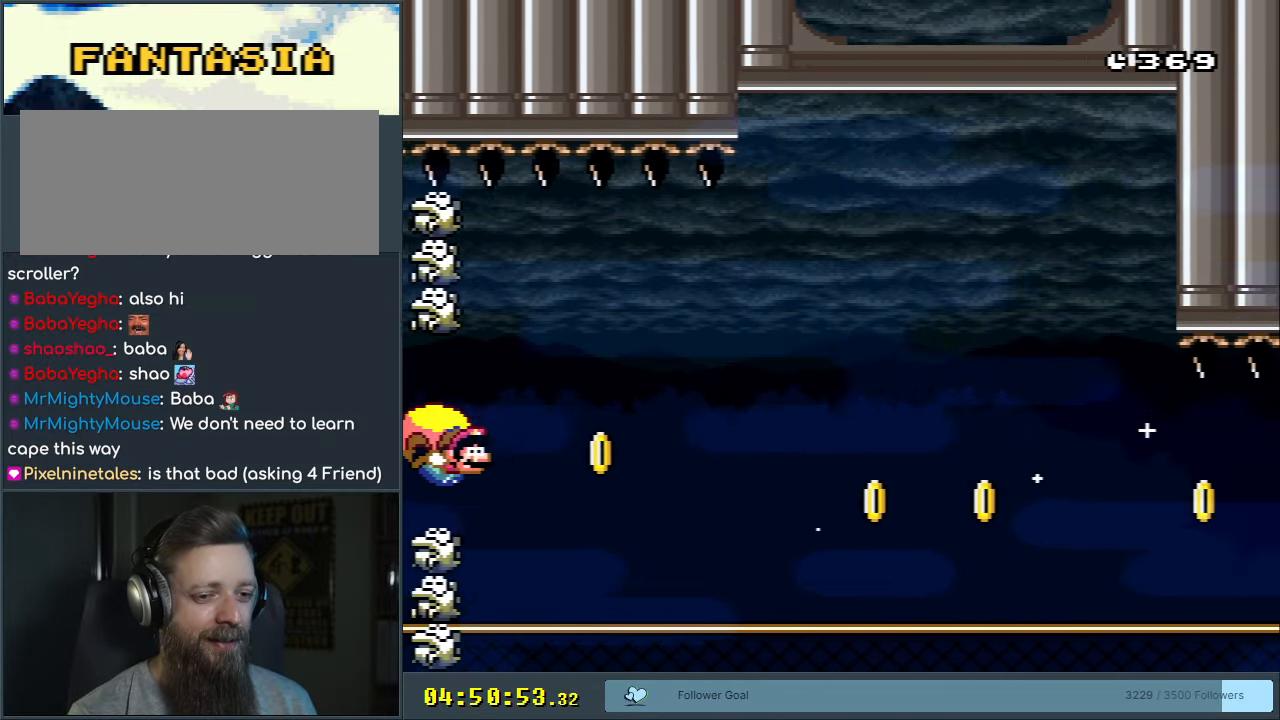
{"buttons": ["Y"], "events": [[133, "DPAD_LEFT", "down"], [450, "DPAD_LEFT", "up"]]}
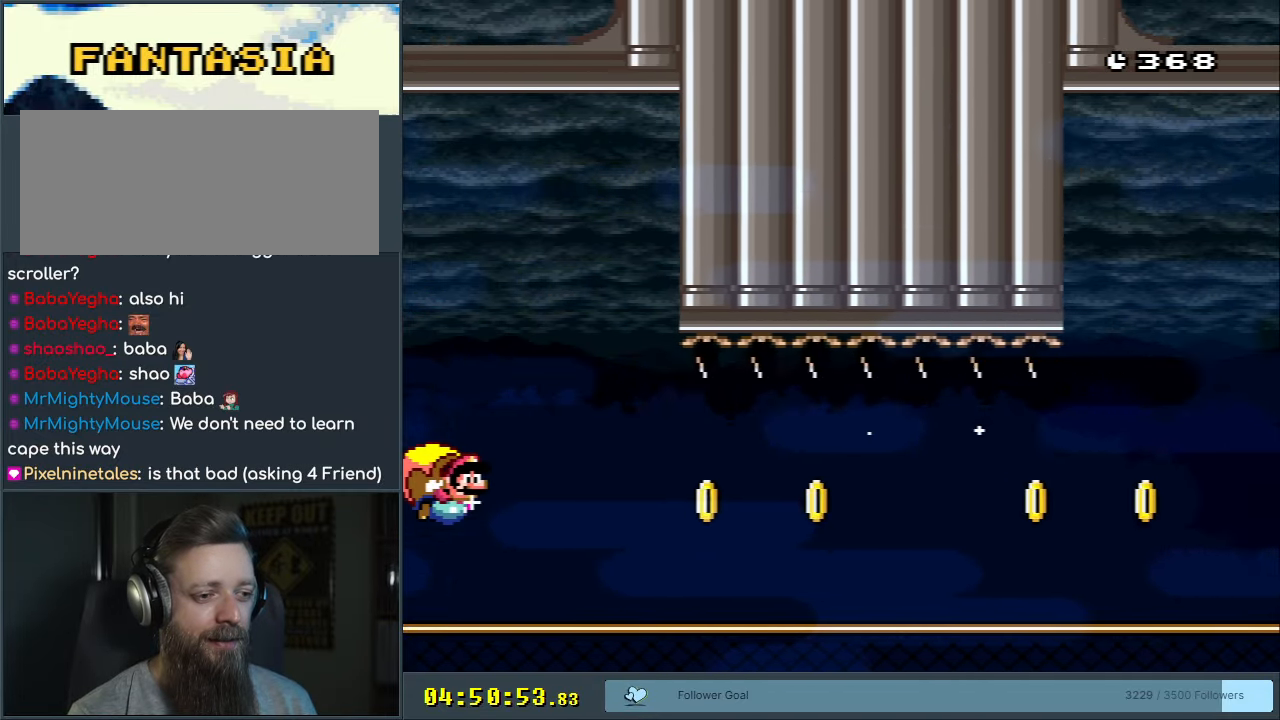
{"buttons": ["Y"], "events": []}
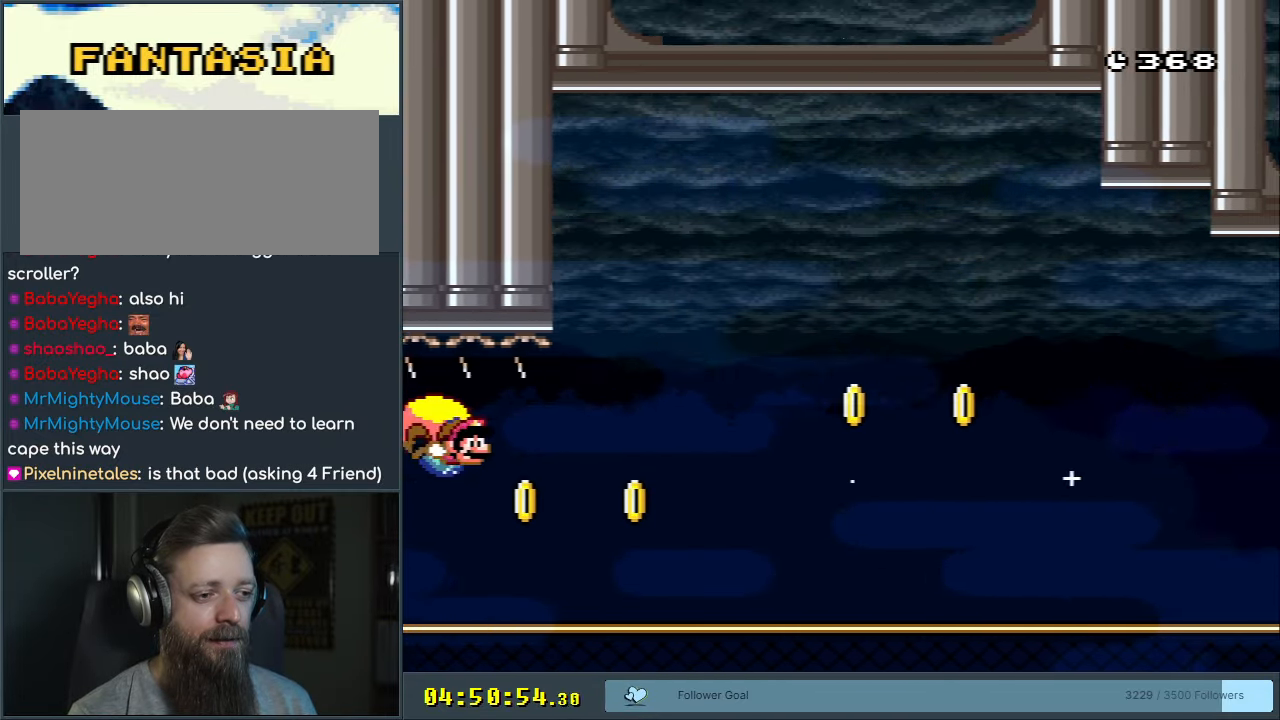
{"buttons": ["Y", "DPAD_LEFT"], "events": [[83, "DPAD_LEFT", "down"], [133, "DPAD_UP", "down"], [183, "DPAD_UP", "up"]]}
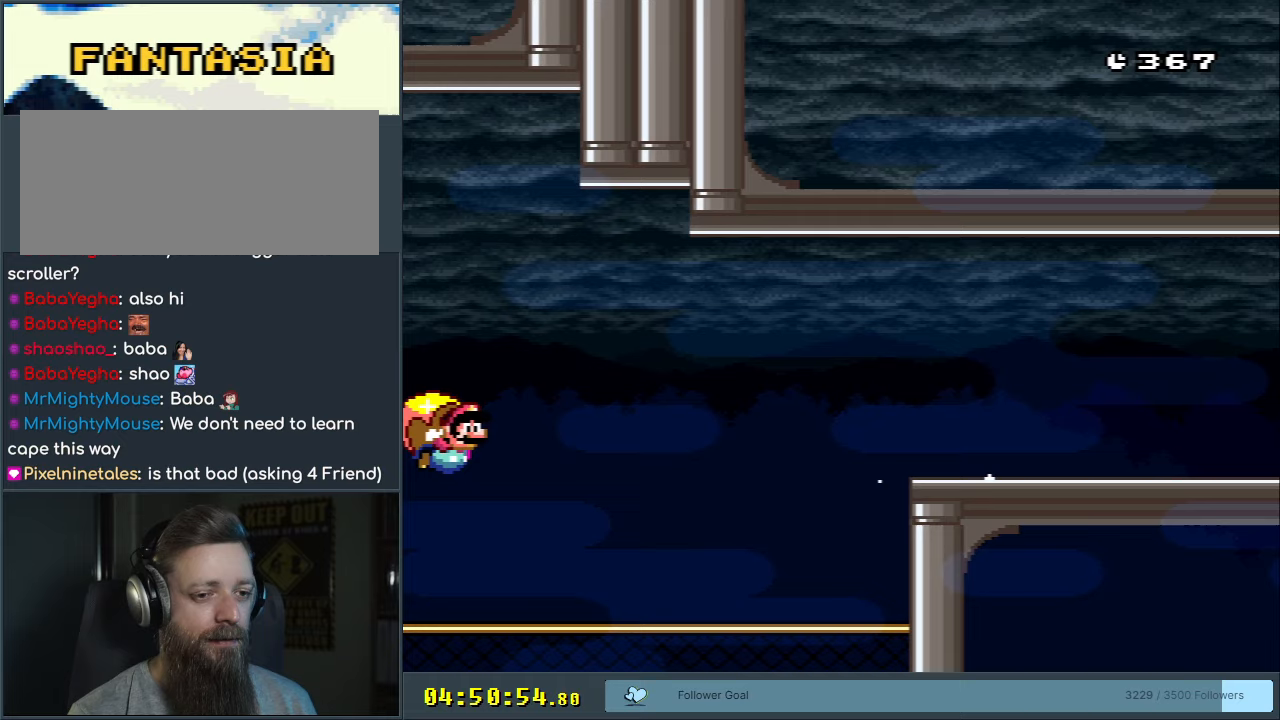
{"buttons": ["Y"], "events": [[317, "DPAD_LEFT", "up"]]}
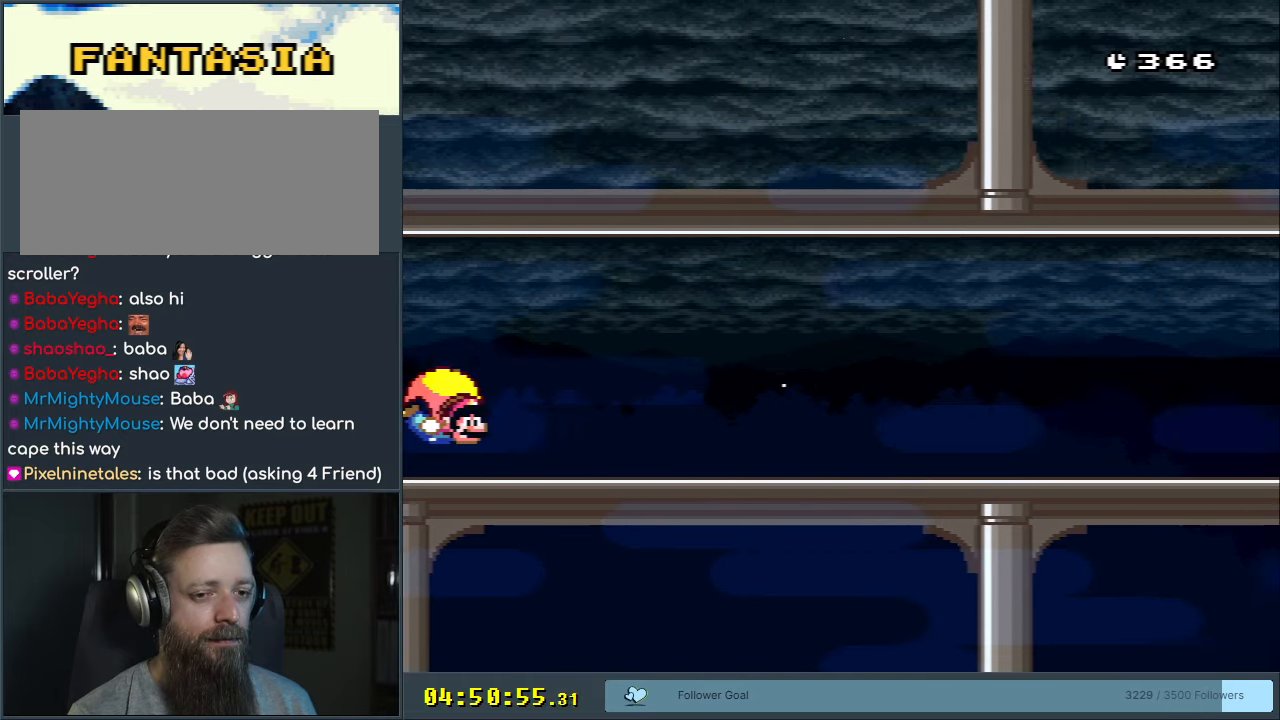
{"buttons": ["Y"], "events": []}
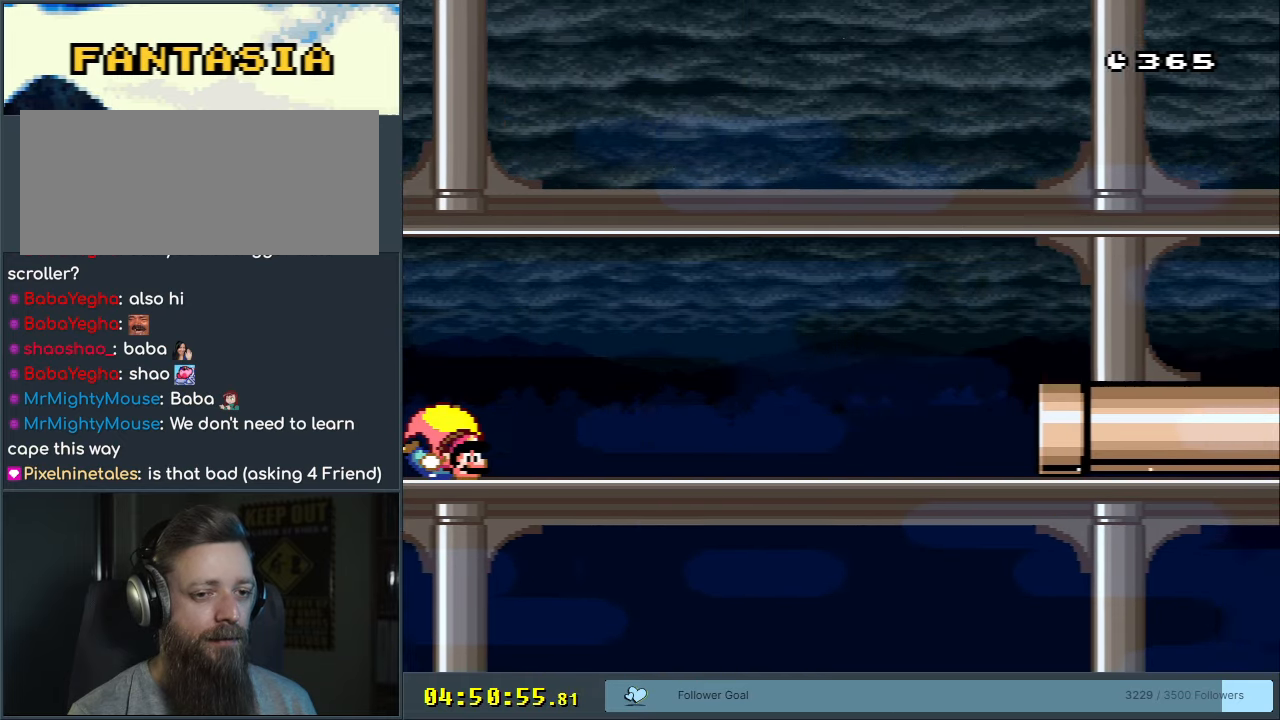
{"buttons": ["Y", "DPAD_RIGHT"], "events": [[250, "DPAD_RIGHT", "down"]]}
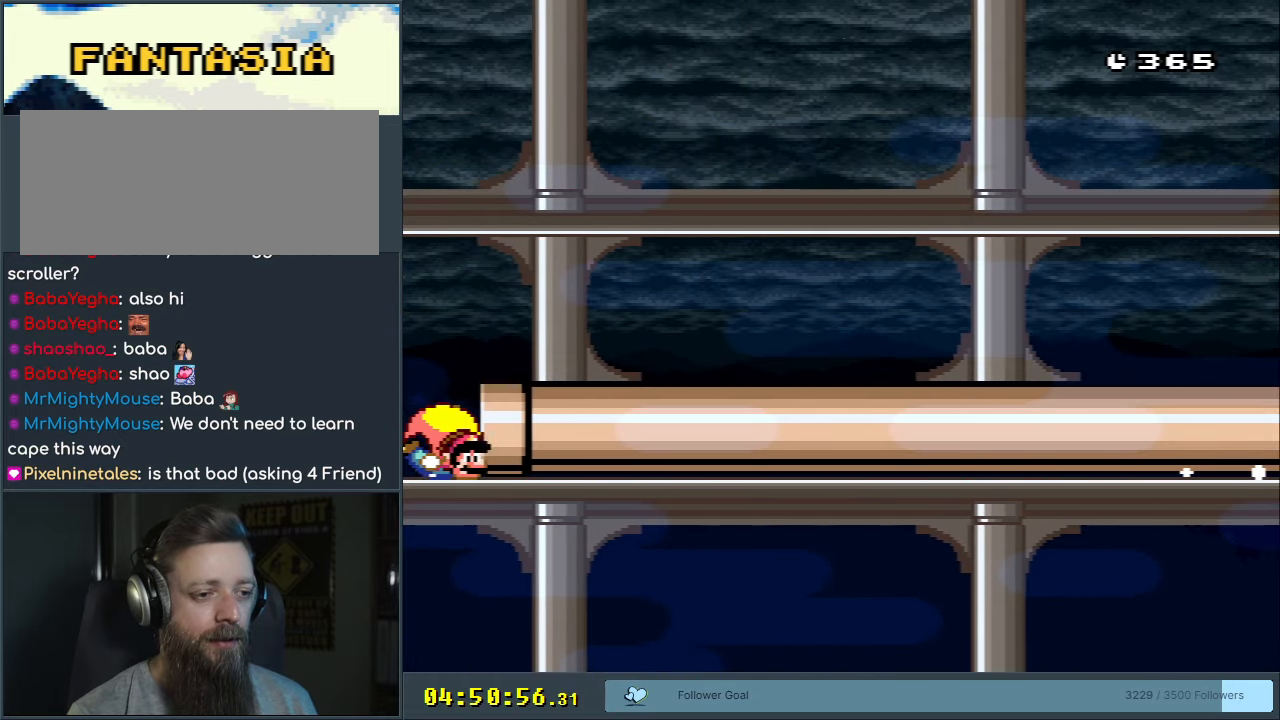
{"buttons": ["B", "Y"], "events": [[267, "DPAD_RIGHT", "up"], [383, "B", "down"]]}
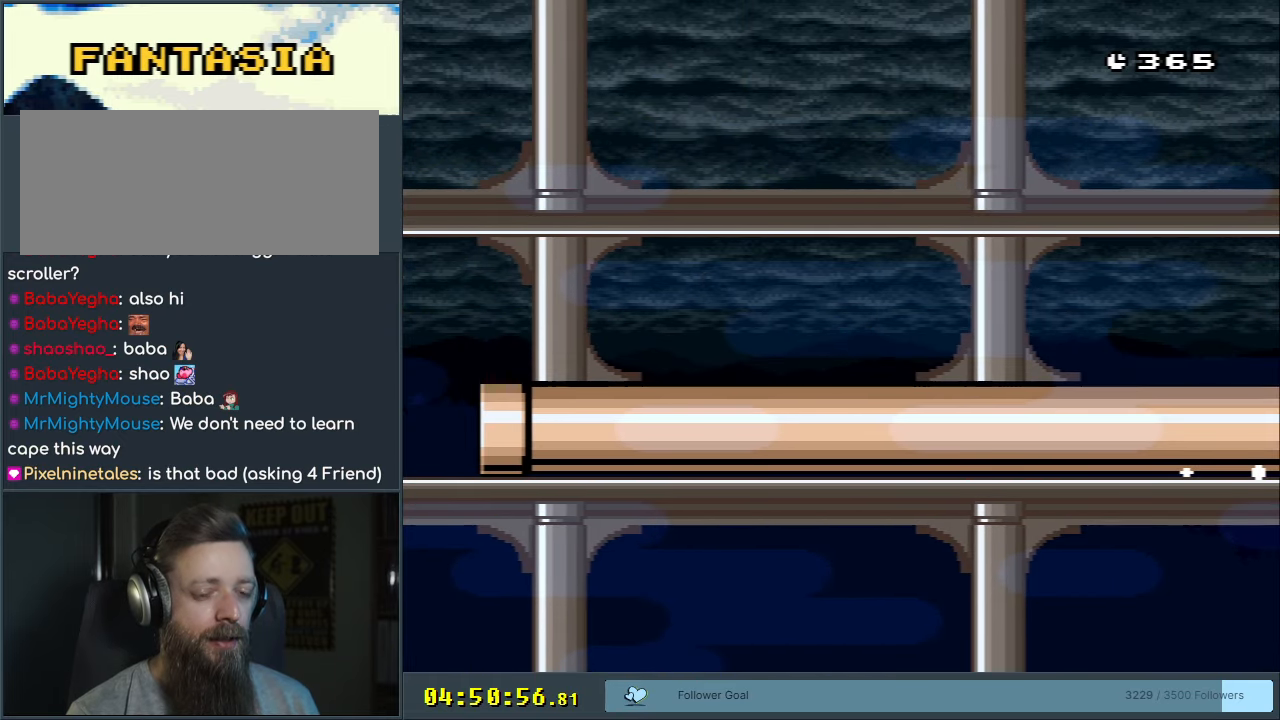
{"buttons": ["Y"], "events": [[283, "B", "up"]]}
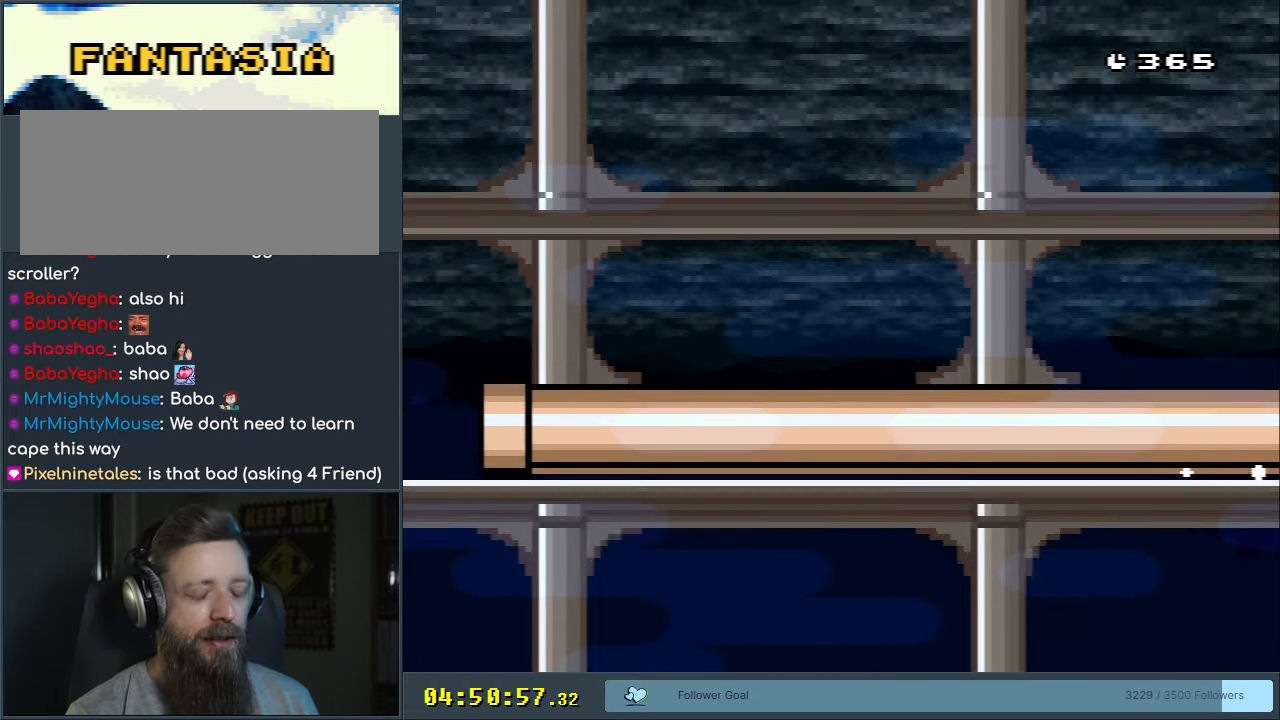
{"buttons": ["Y"], "events": []}
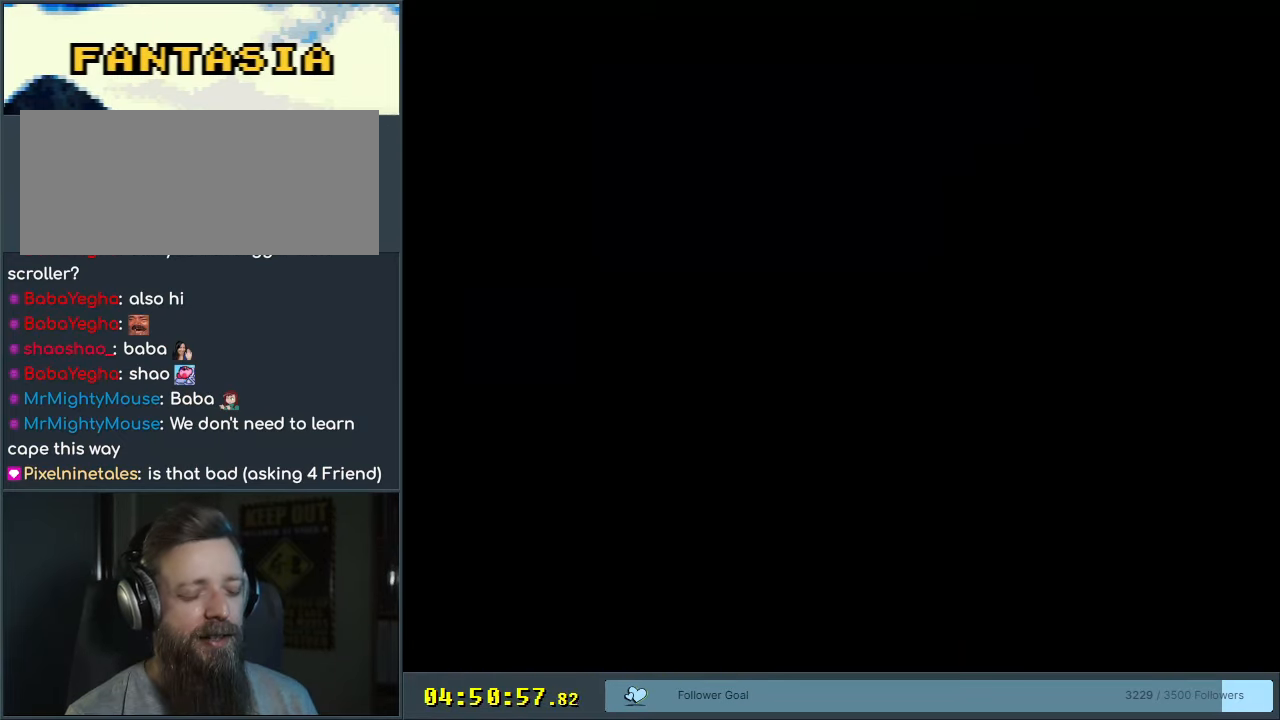
{"buttons": ["Y"], "events": []}
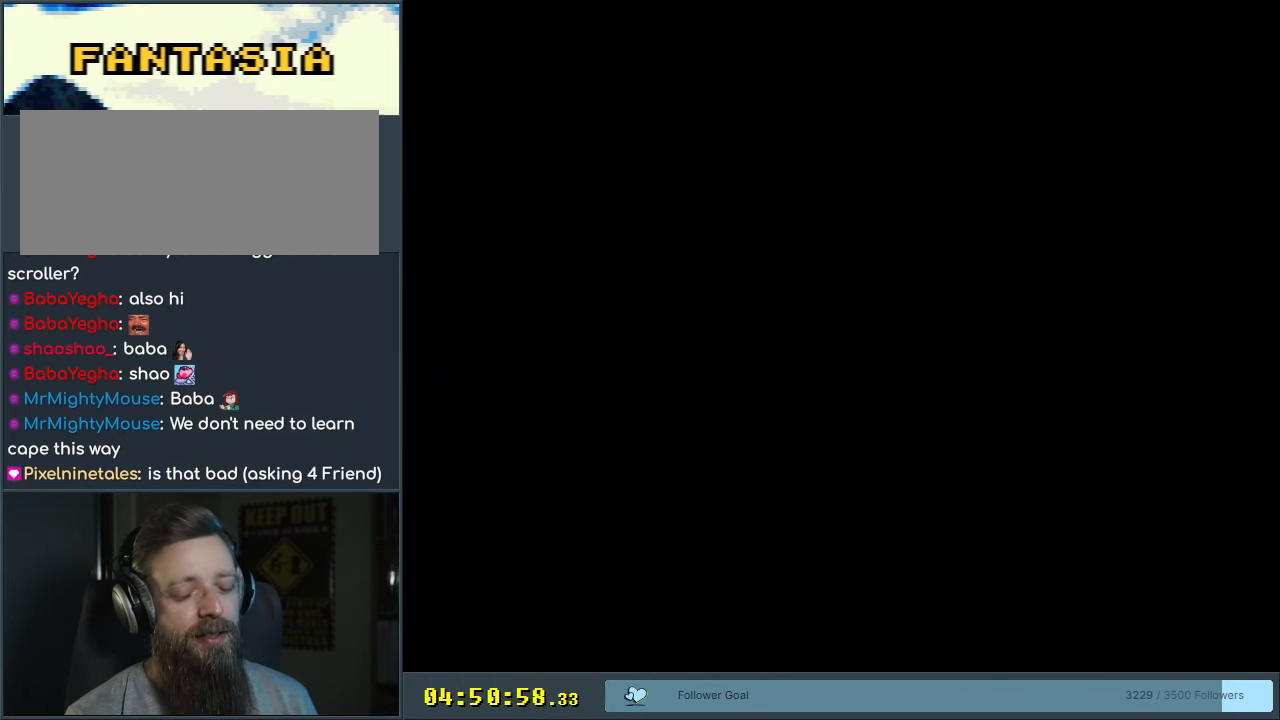
{"buttons": ["Y"], "events": []}
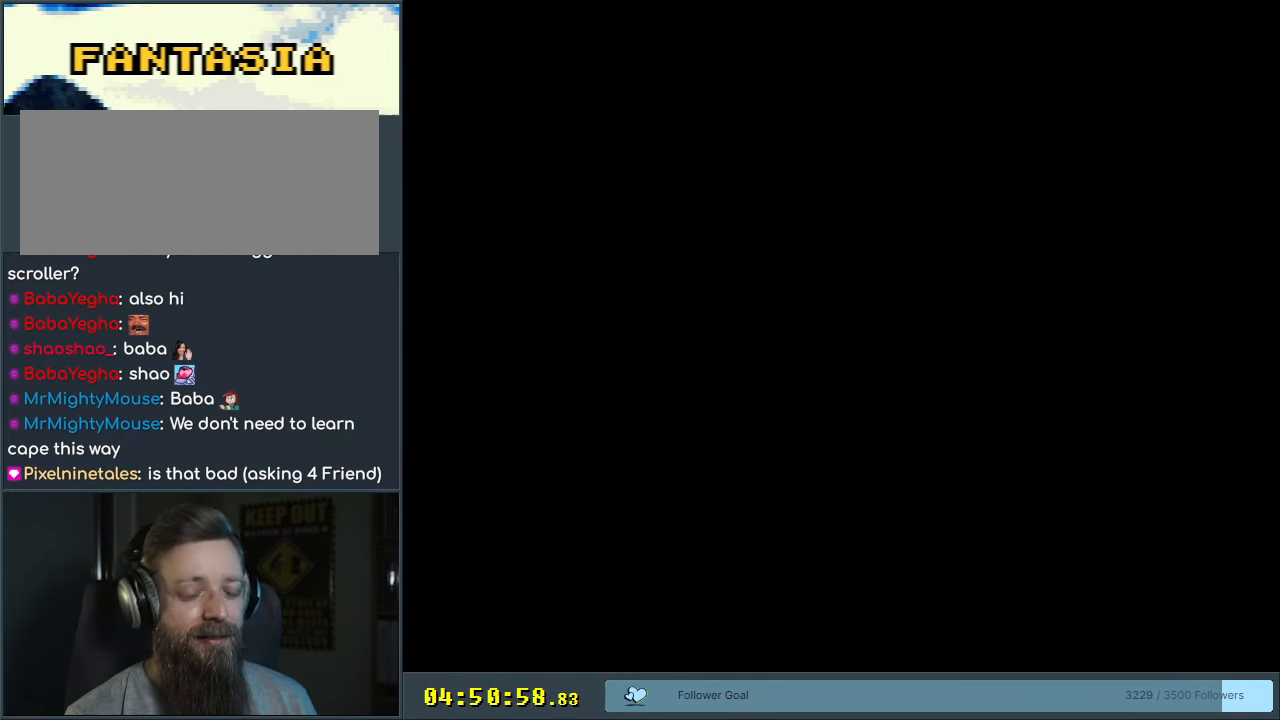
{"buttons": ["B", "Y"], "events": [[500, "B", "down"]]}
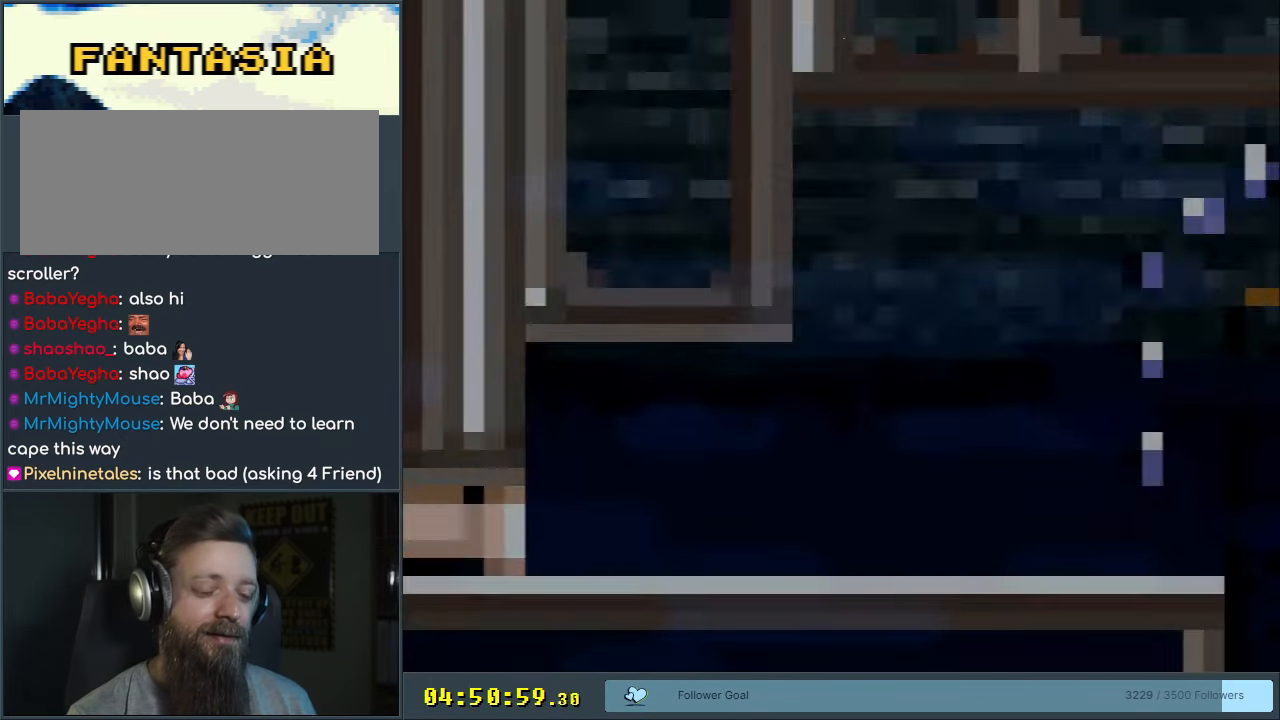
{"buttons": ["B", "Y", "DPAD_RIGHT"], "events": [[383, "DPAD_RIGHT", "down"]]}
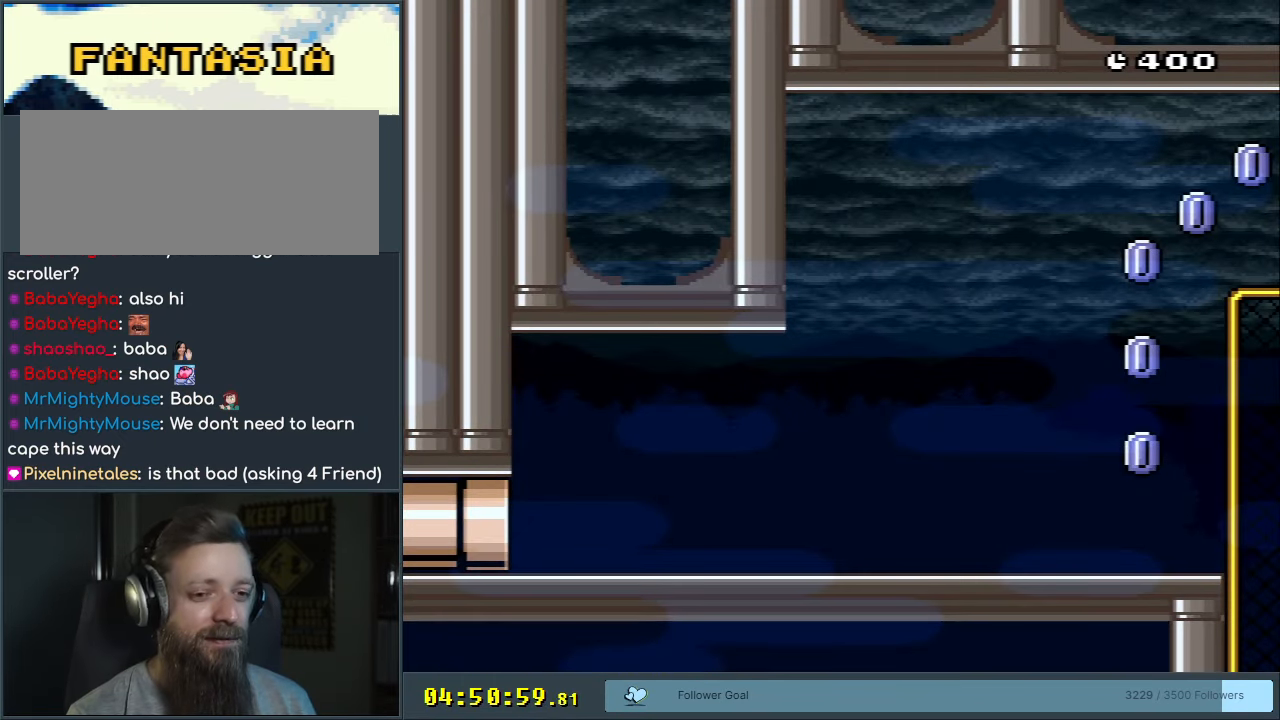
{"buttons": ["Y", "DPAD_RIGHT"], "events": [[233, "B", "up"]]}
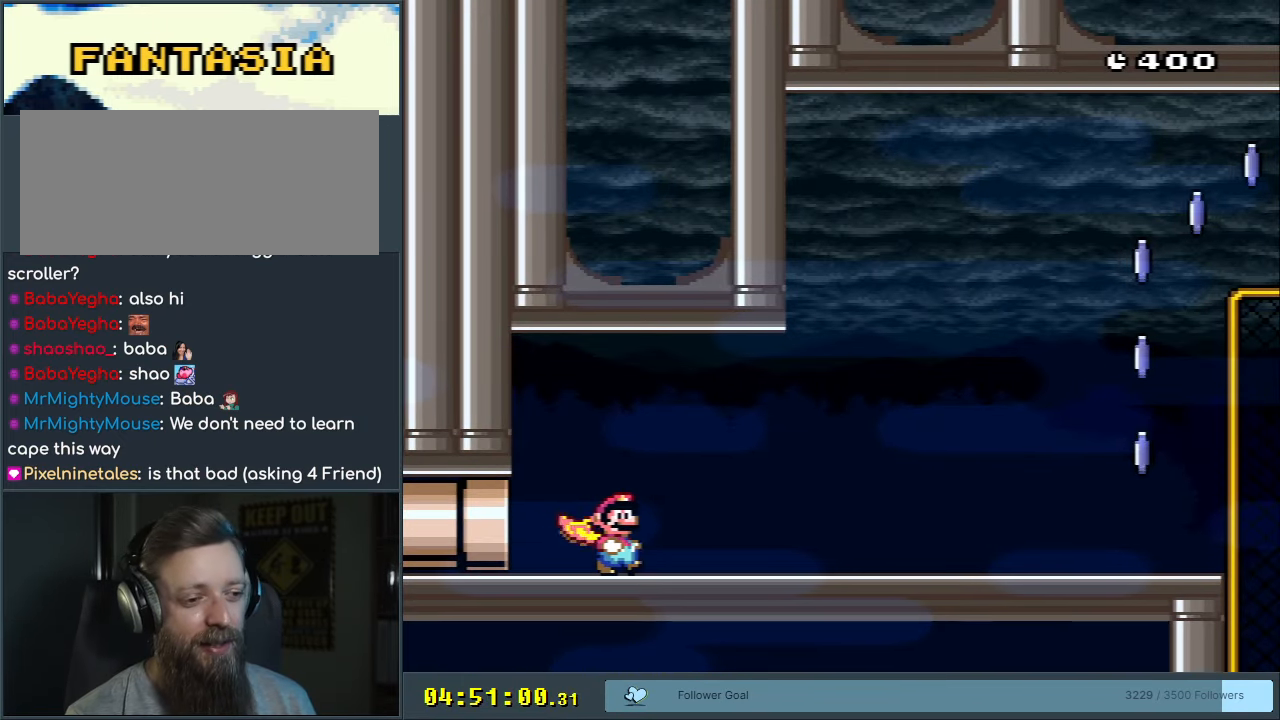
{"buttons": ["X", "DPAD_RIGHT"], "events": [[250, "X", "down"], [250, "Y", "up"]]}
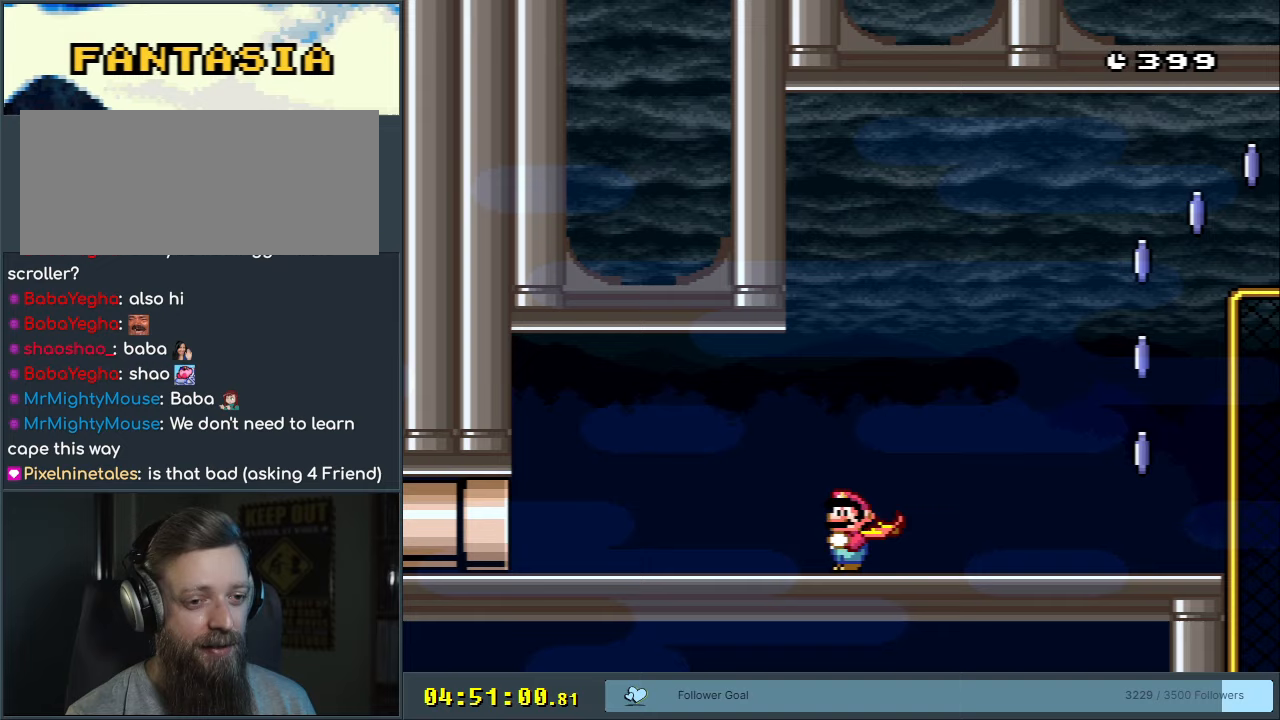
{"buttons": ["A", "X", "DPAD_LEFT"], "events": [[467, "A", "down"], [483, "DPAD_RIGHT", "up"], [500, "DPAD_LEFT", "down"]]}
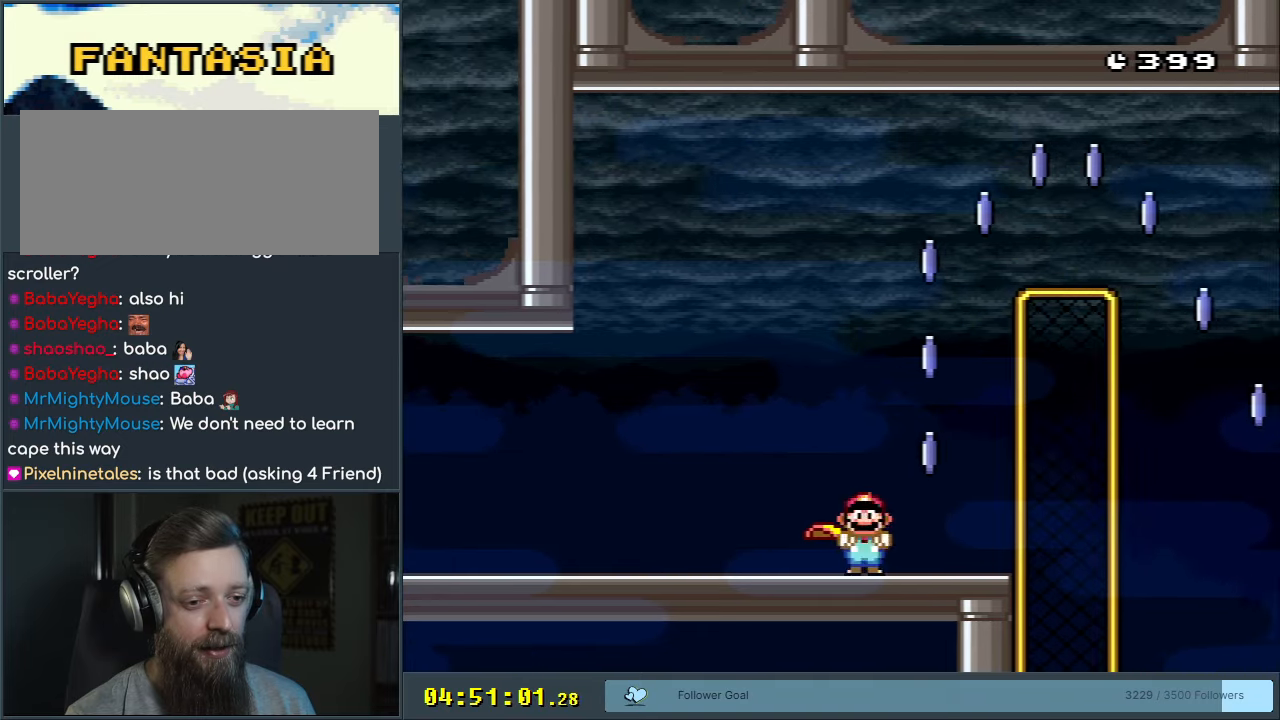
{"buttons": ["A", "X", "DPAD_RIGHT"], "events": [[233, "DPAD_LEFT", "up"], [233, "DPAD_RIGHT", "down"]]}
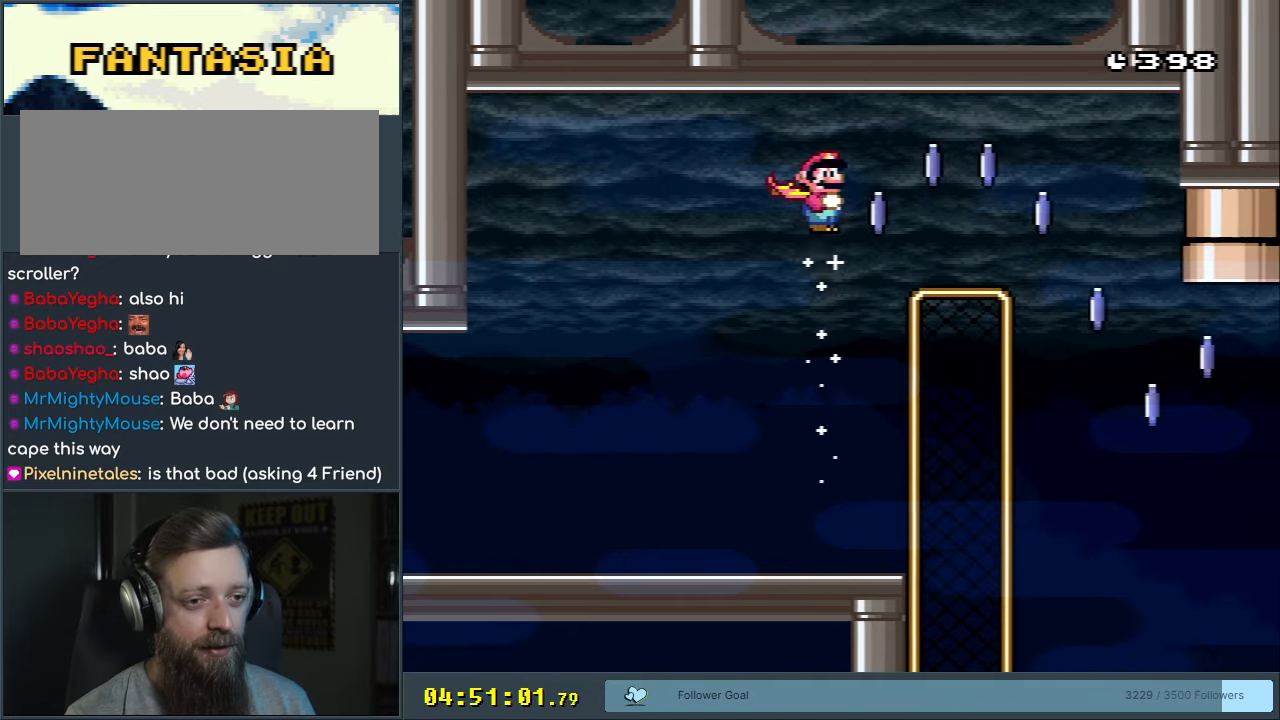
{"buttons": ["X"], "events": [[250, "A", "up"], [300, "DPAD_RIGHT", "up"]]}
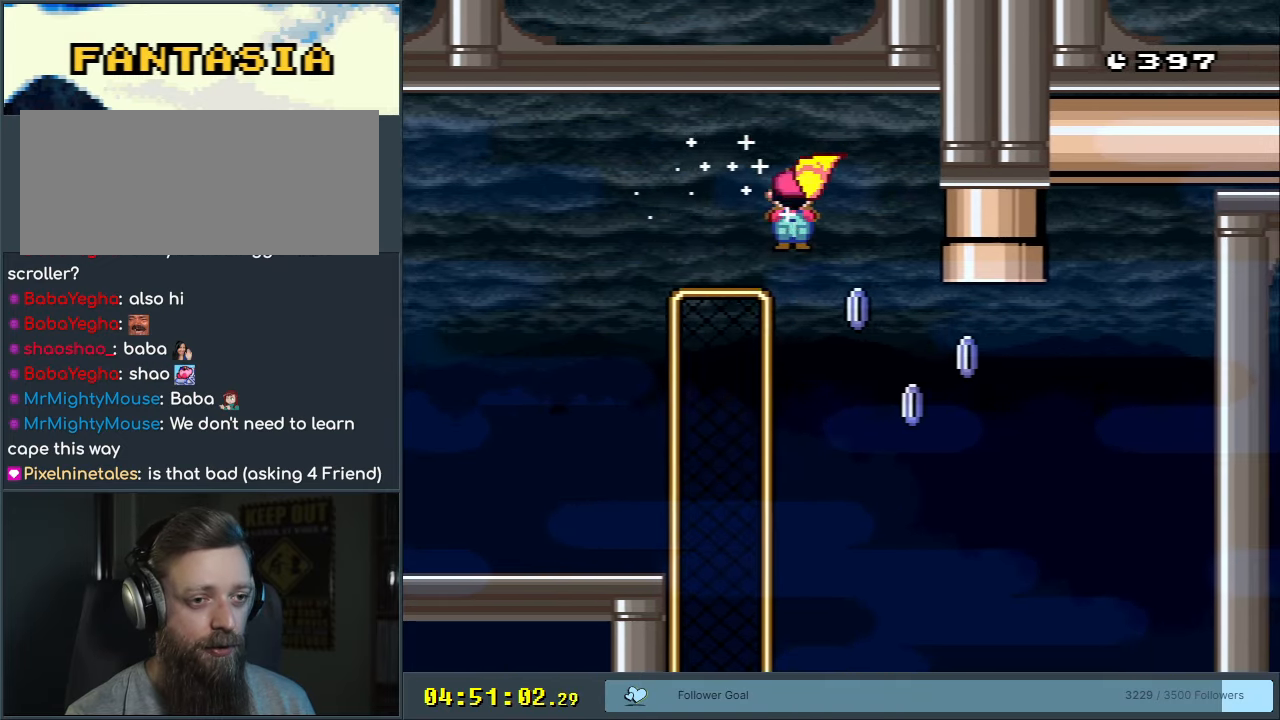
{"buttons": ["A", "X", "DPAD_UP", "DPAD_LEFT"], "events": [[117, "DPAD_RIGHT", "down"], [200, "A", "down"], [200, "DPAD_UP", "down"], [317, "DPAD_RIGHT", "up"], [367, "DPAD_LEFT", "down"]]}
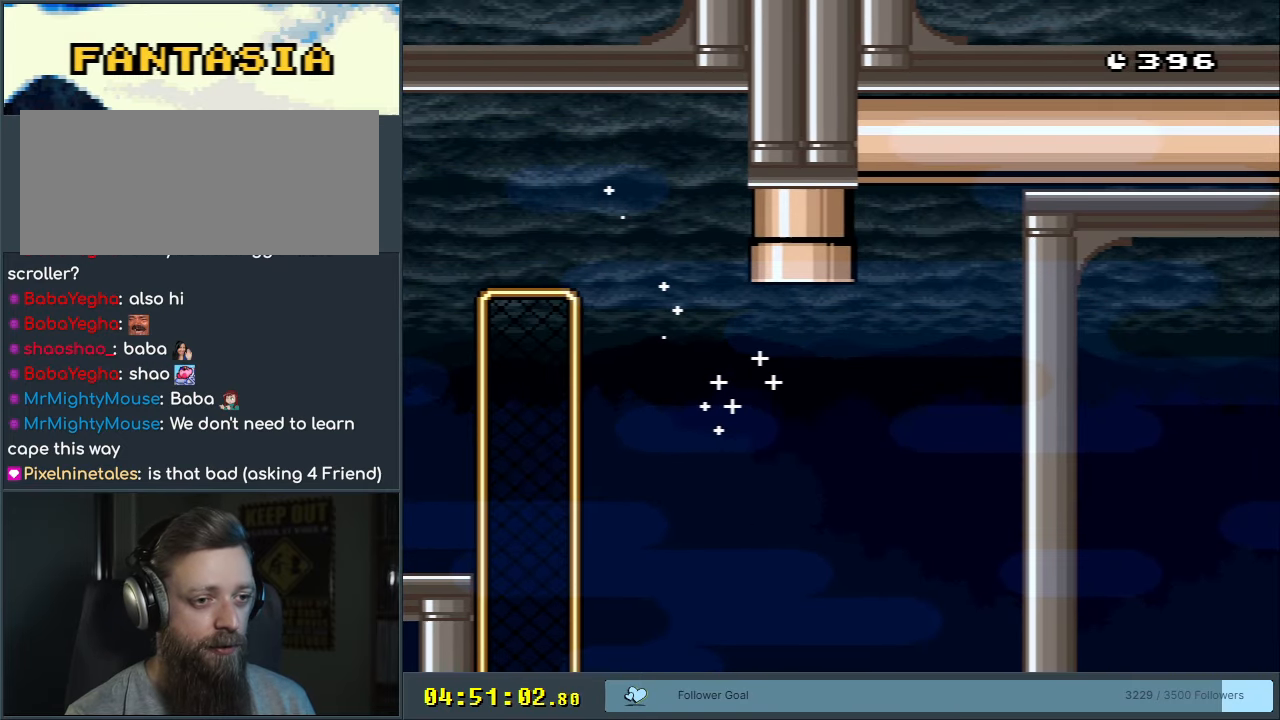
{"buttons": ["B", "Y"], "events": [[67, "DPAD_LEFT", "up"], [117, "DPAD_RIGHT", "down"], [183, "DPAD_UP", "up"], [200, "B", "down"], [200, "DPAD_RIGHT", "up"], [217, "Y", "down"], [317, "A", "up"], [367, "X", "up"]]}
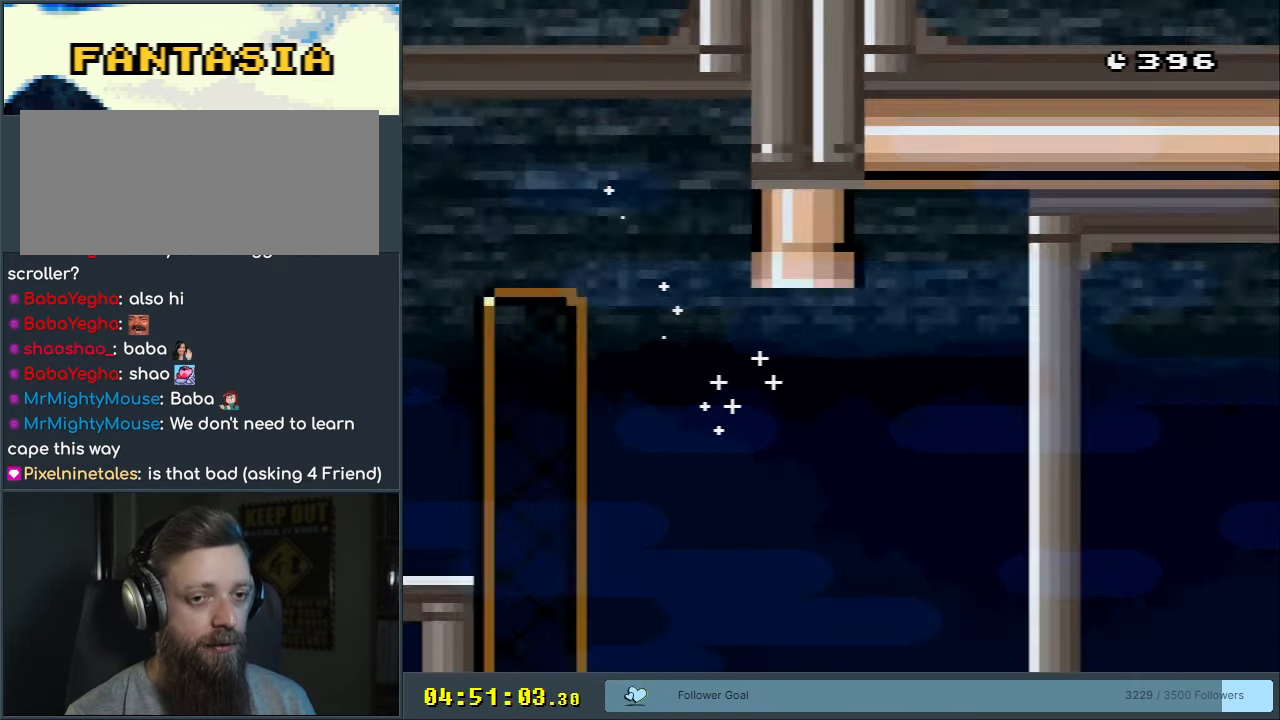
{"buttons": ["B", "Y"], "events": []}
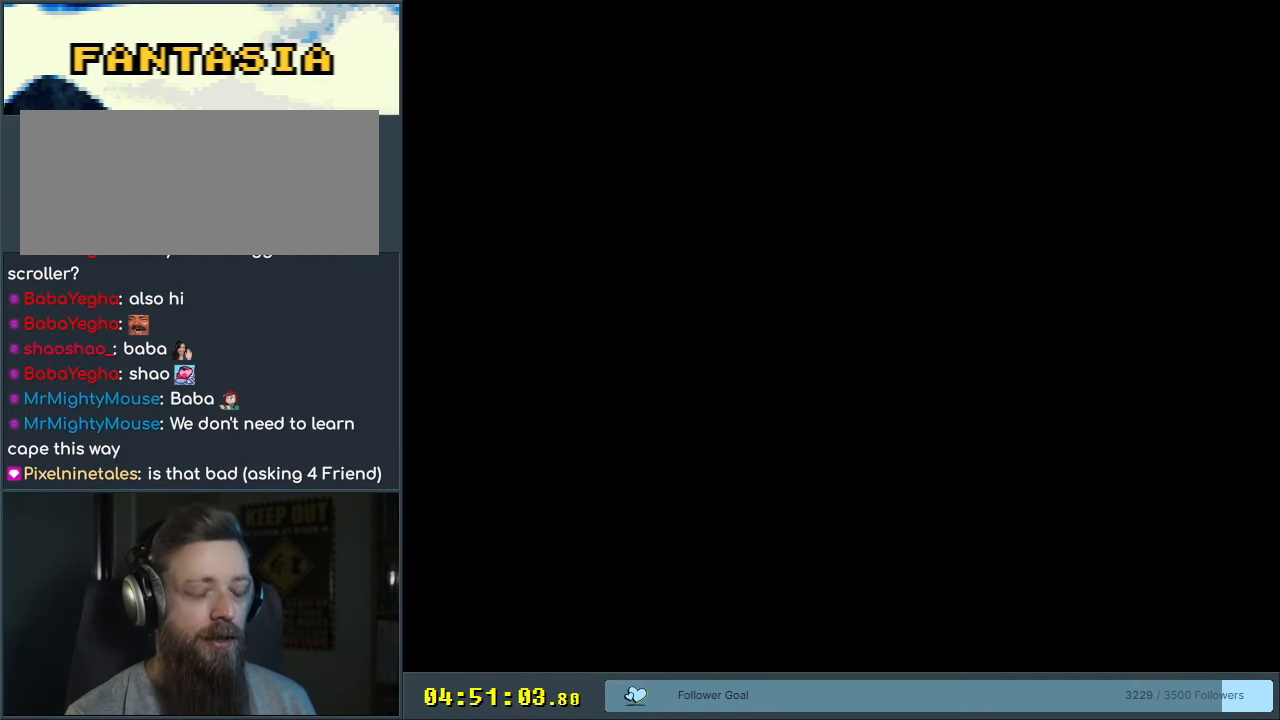
{"buttons": ["B", "Y"], "events": []}
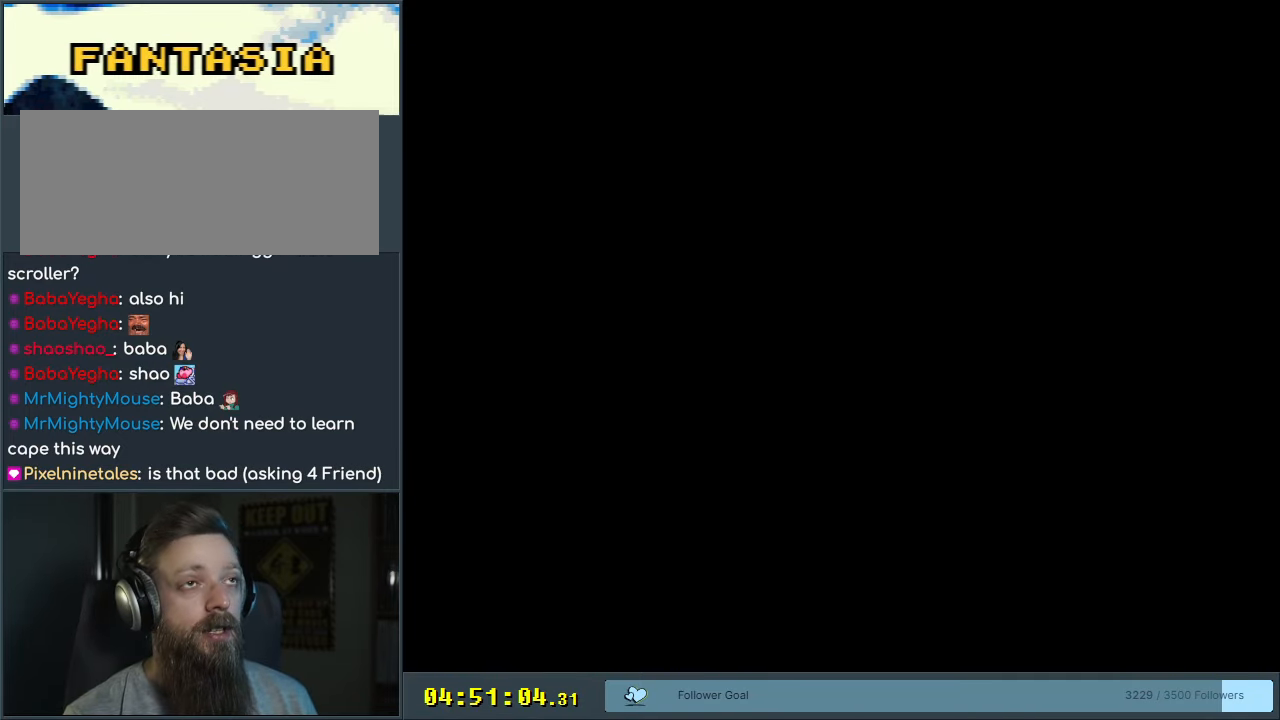
{"buttons": ["Y"], "events": [[483, "B", "up"]]}
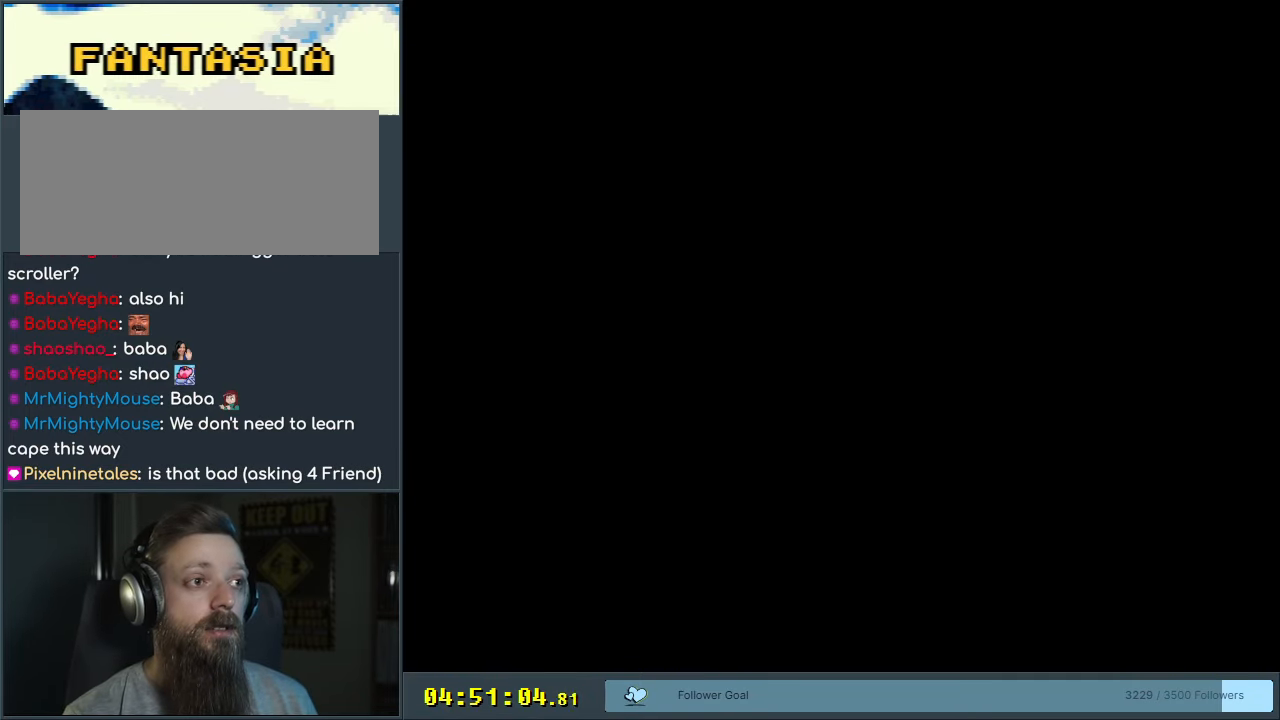
{"buttons": ["B", "Y"], "events": [[100, "B", "down"]]}
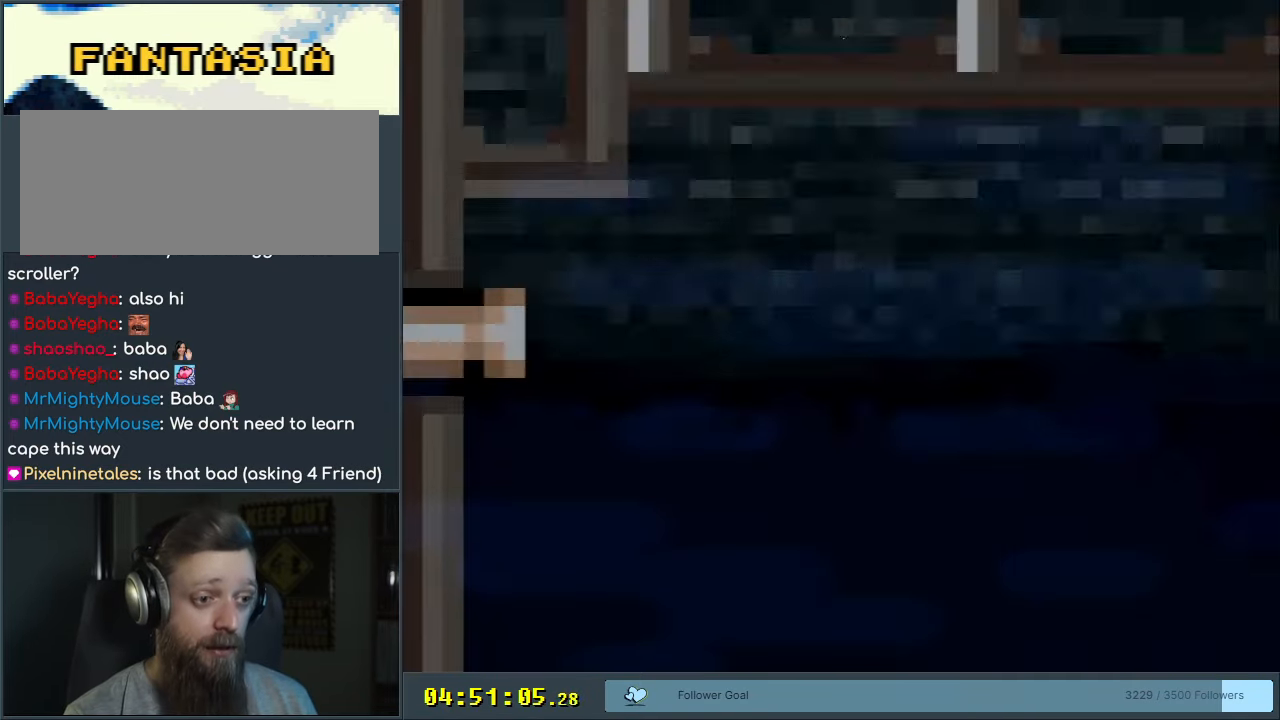
{"buttons": ["B", "Y", "DPAD_RIGHT"], "events": [[350, "DPAD_RIGHT", "down"]]}